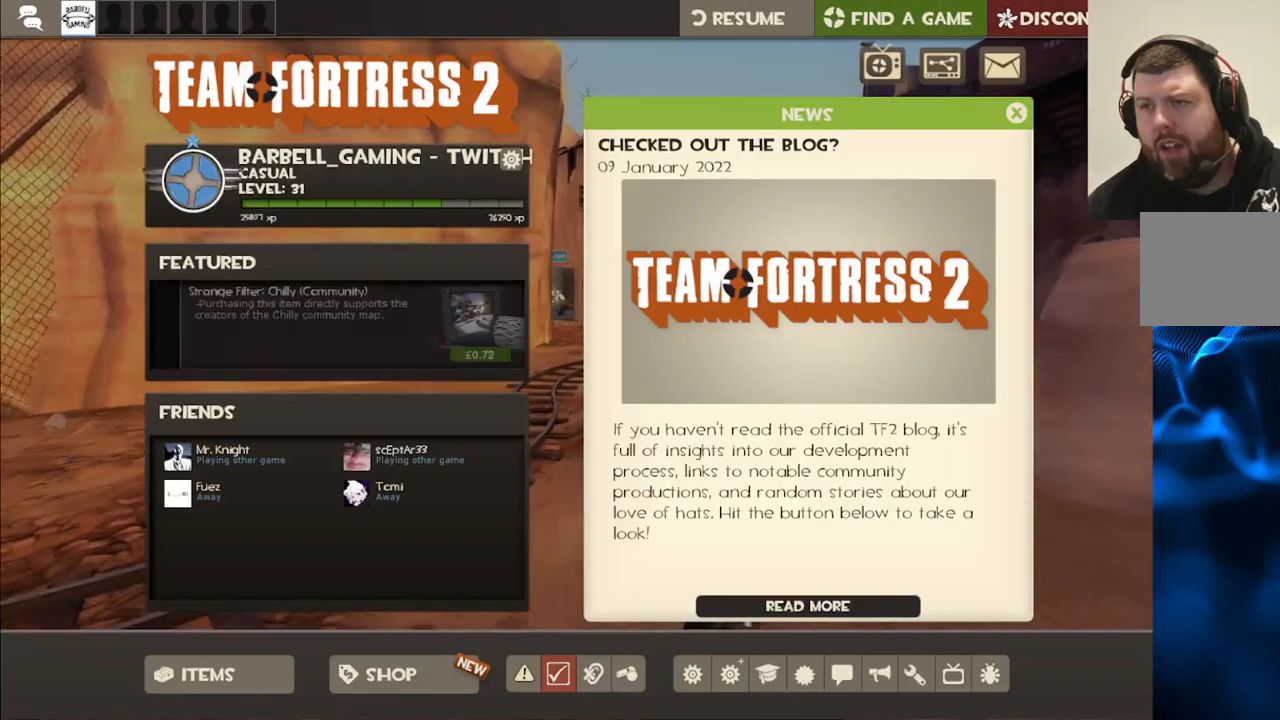
Gameplay with a controller (PlayStation layout); each line is a JSON object with the inputs held at the frame after it. "events" lists button and stick changes between this image and that frame as [ms after this image, input, new state], when the widget could be followed in between.
{"buttons": [], "left_stick": "center", "right_stick": "center", "events": [[50, "right_stick", "down-right"], [150, "right_stick", "center"], [333, "right_stick", "down"], [417, "right_stick", "center"]]}
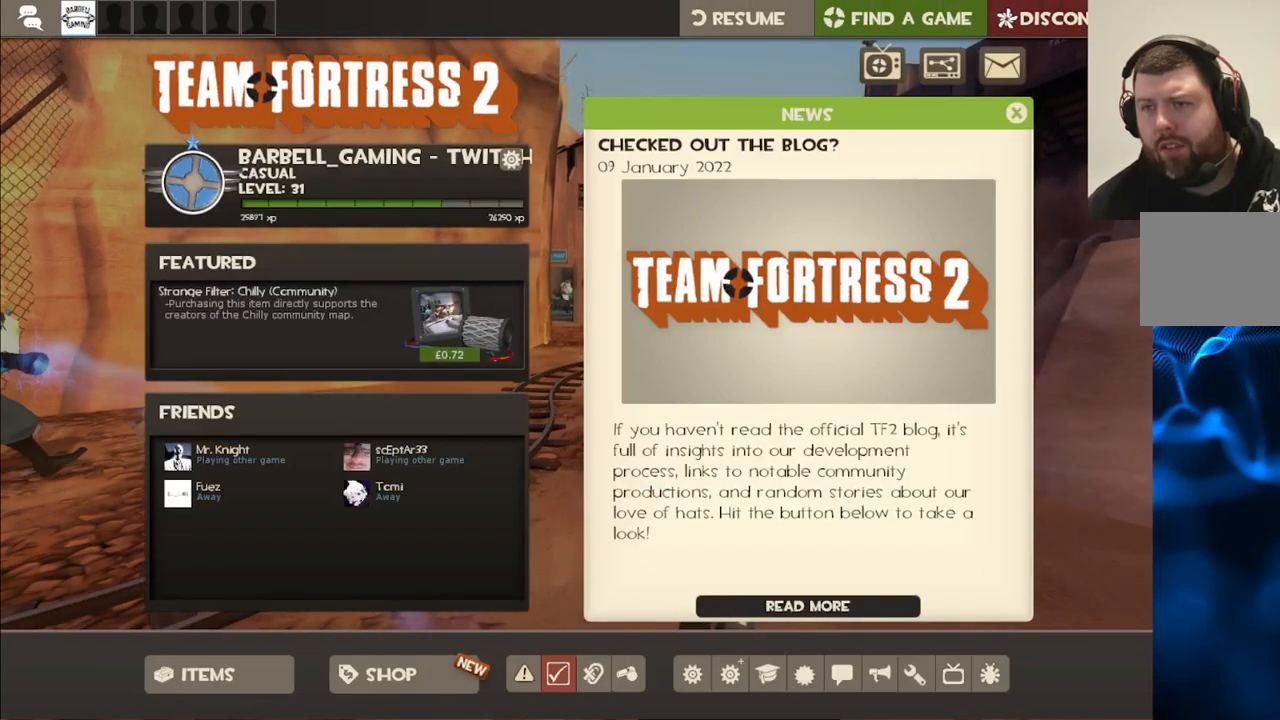
{"buttons": [], "left_stick": "center", "right_stick": "center", "events": [[17, "right_stick", "up-left"], [167, "right_stick", "center"], [367, "right_stick", "down-right"], [500, "right_stick", "center"]]}
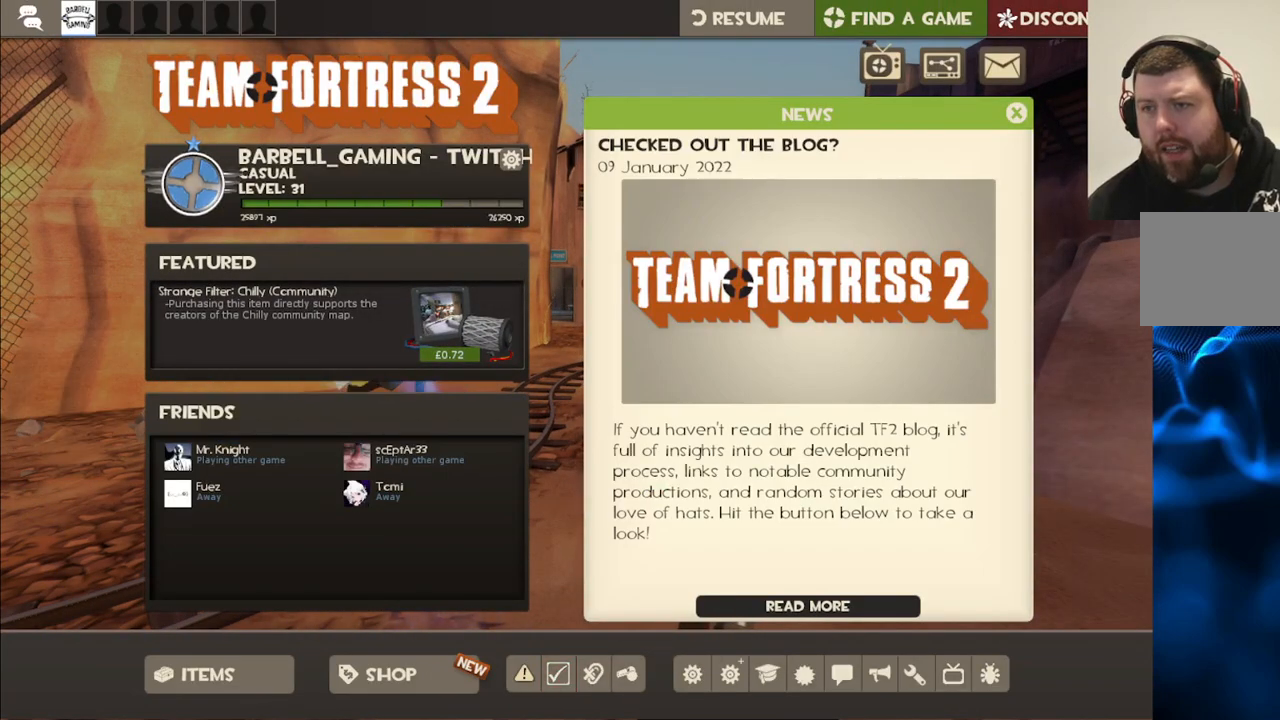
{"buttons": [], "left_stick": "center", "right_stick": "center", "events": [[267, "right_stick", "down"], [367, "right_stick", "center"]]}
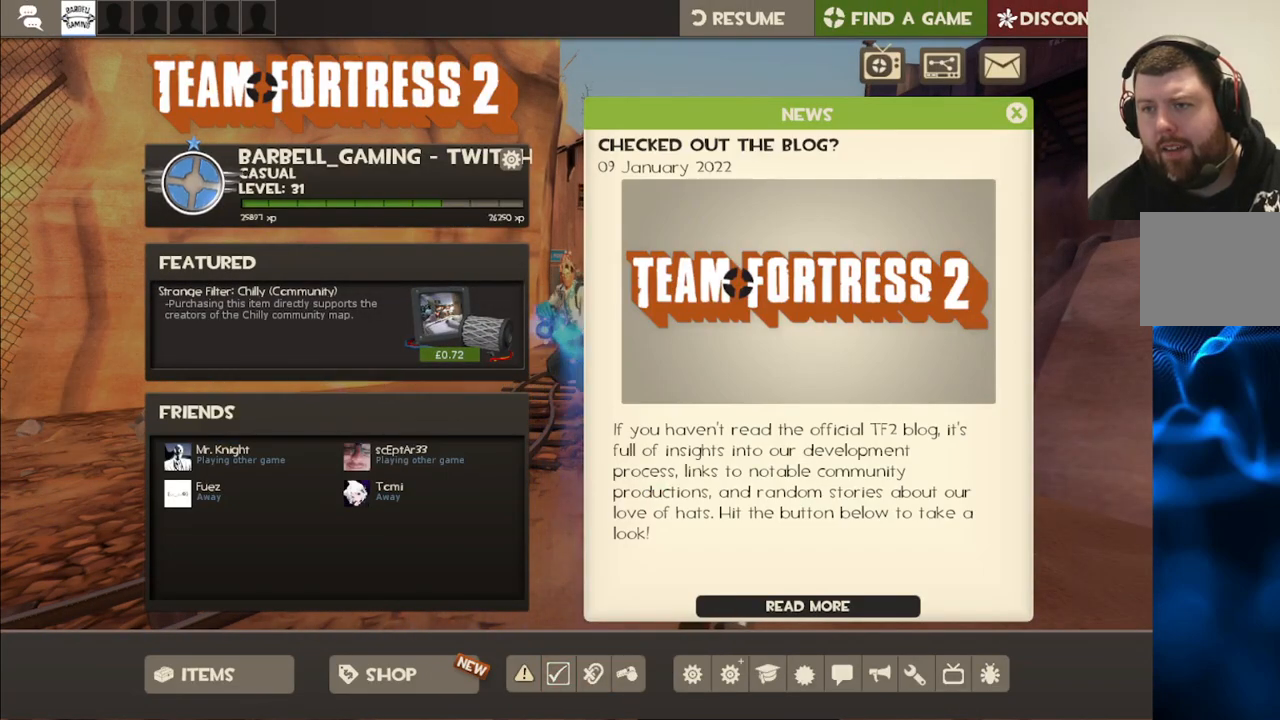
{"buttons": [], "left_stick": "center", "right_stick": "center", "events": [[317, "R2", "down"], [433, "R2", "up"]]}
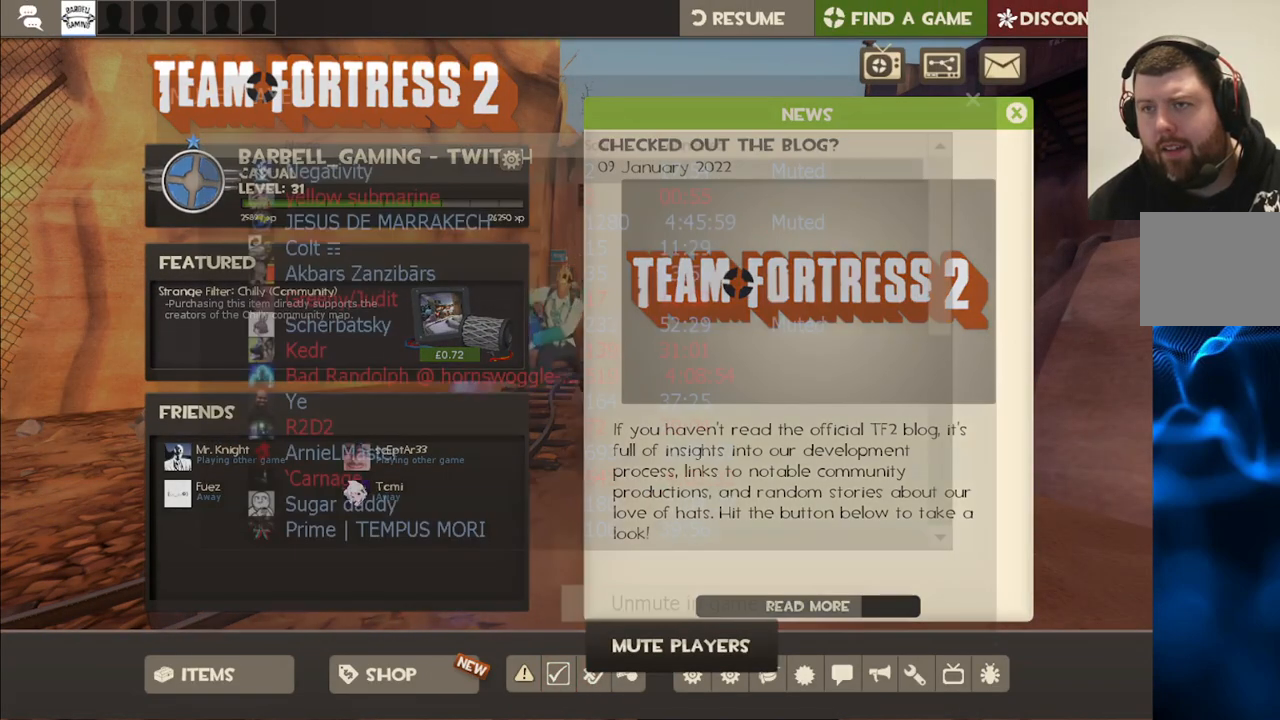
{"buttons": [], "left_stick": "center", "right_stick": "center", "events": [[183, "right_stick", "up-left"], [367, "right_stick", "center"]]}
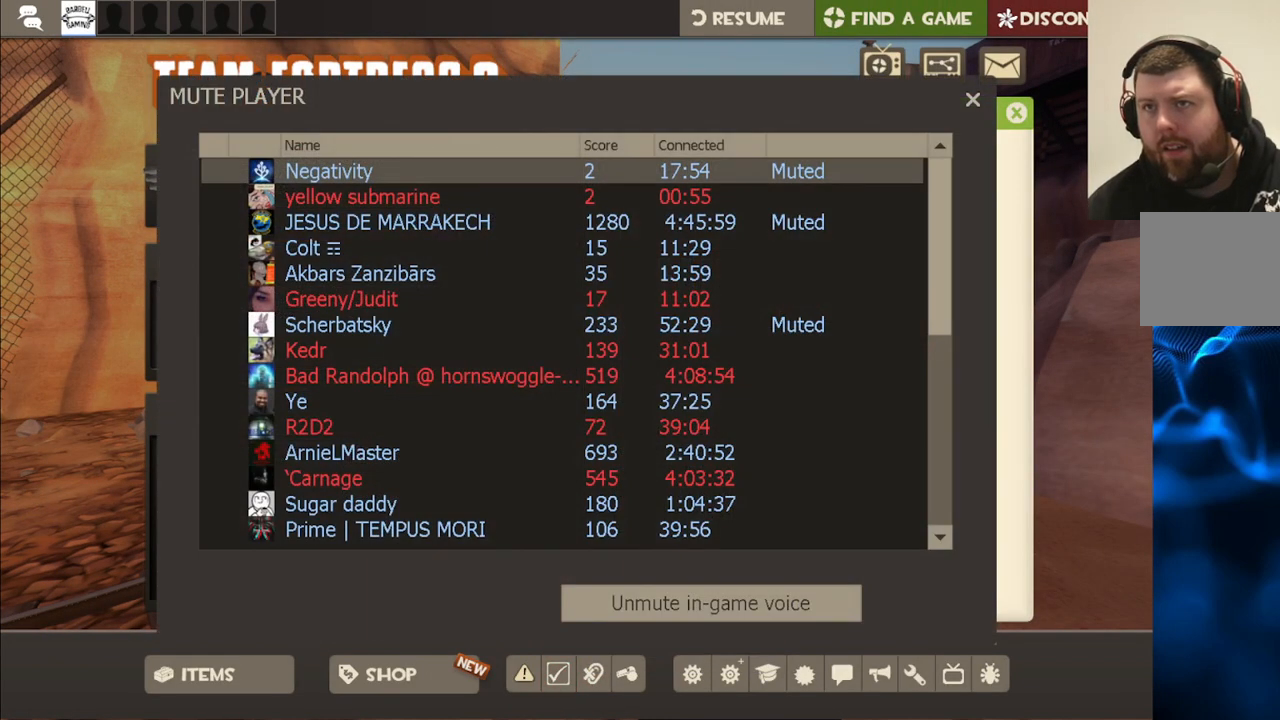
{"buttons": [], "left_stick": "center", "right_stick": "center", "events": [[83, "right_stick", "up"], [133, "right_stick", "center"], [300, "right_stick", "right"], [483, "right_stick", "center"]]}
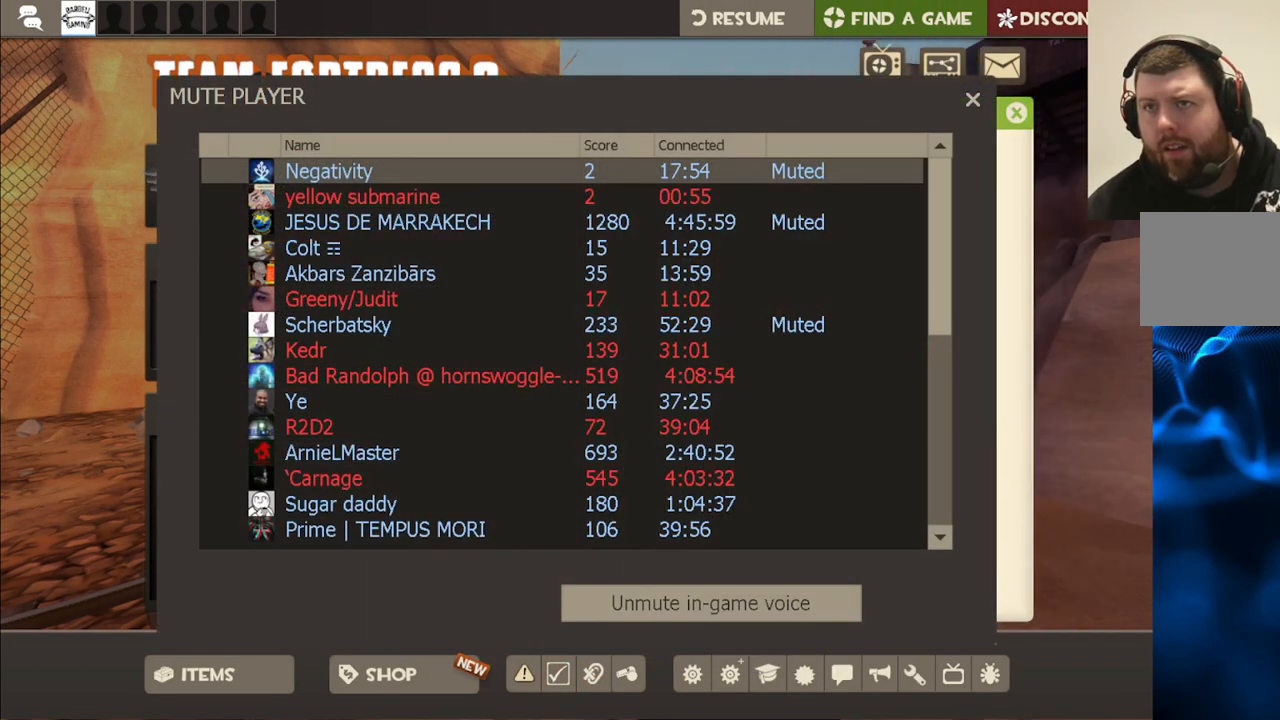
{"buttons": [], "left_stick": "center", "right_stick": "center", "events": []}
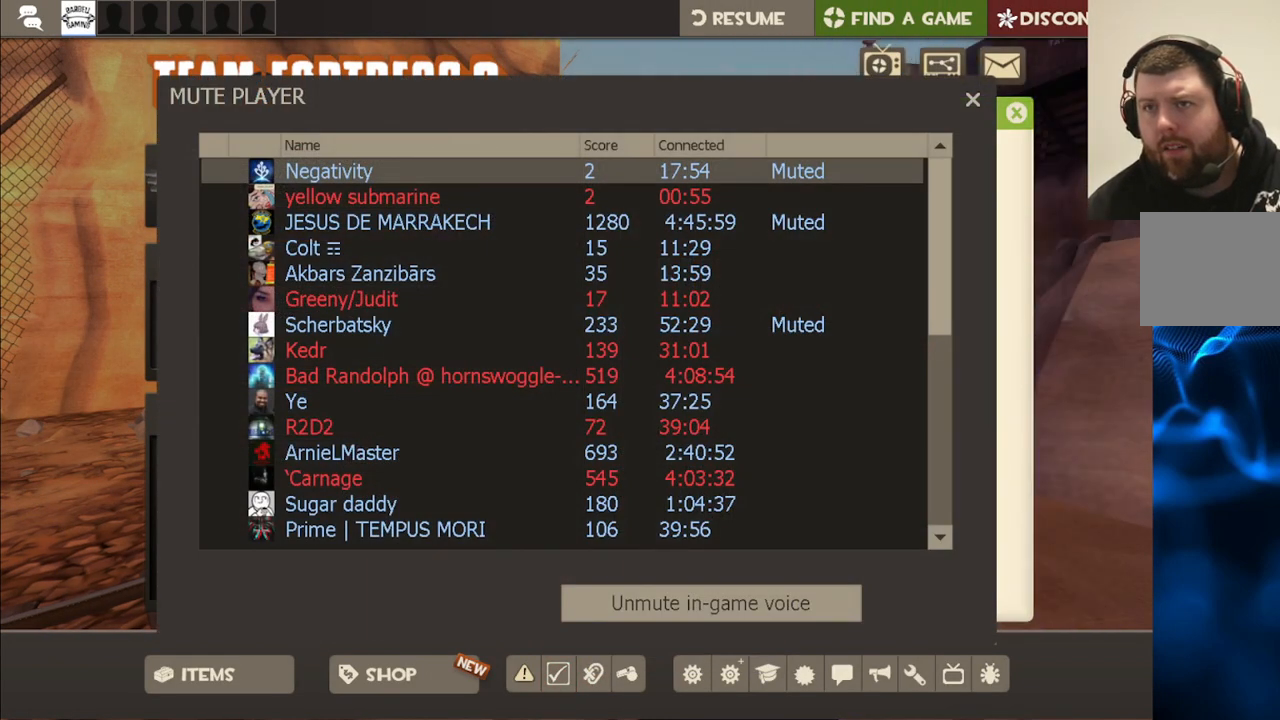
{"buttons": [], "left_stick": "up", "right_stick": "center", "events": [[67, "START", "down"], [183, "START", "up"], [183, "left_stick", "up"]]}
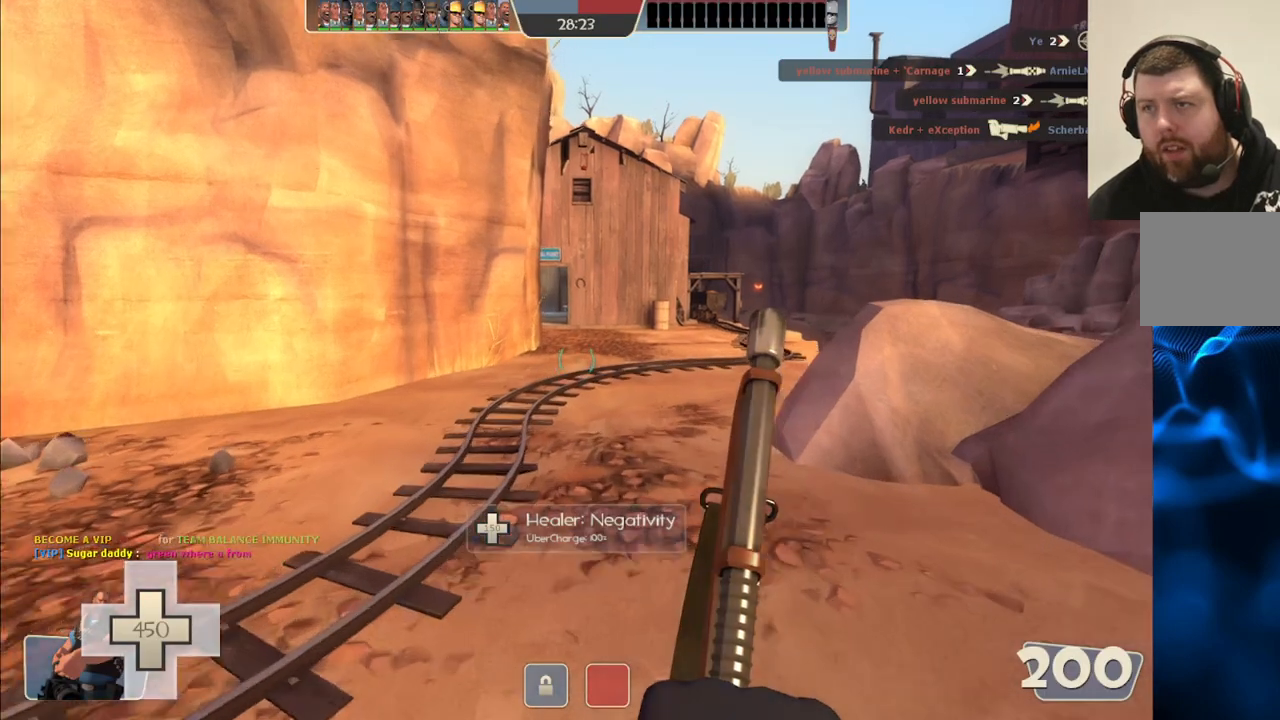
{"buttons": [], "left_stick": "up", "right_stick": "center", "events": []}
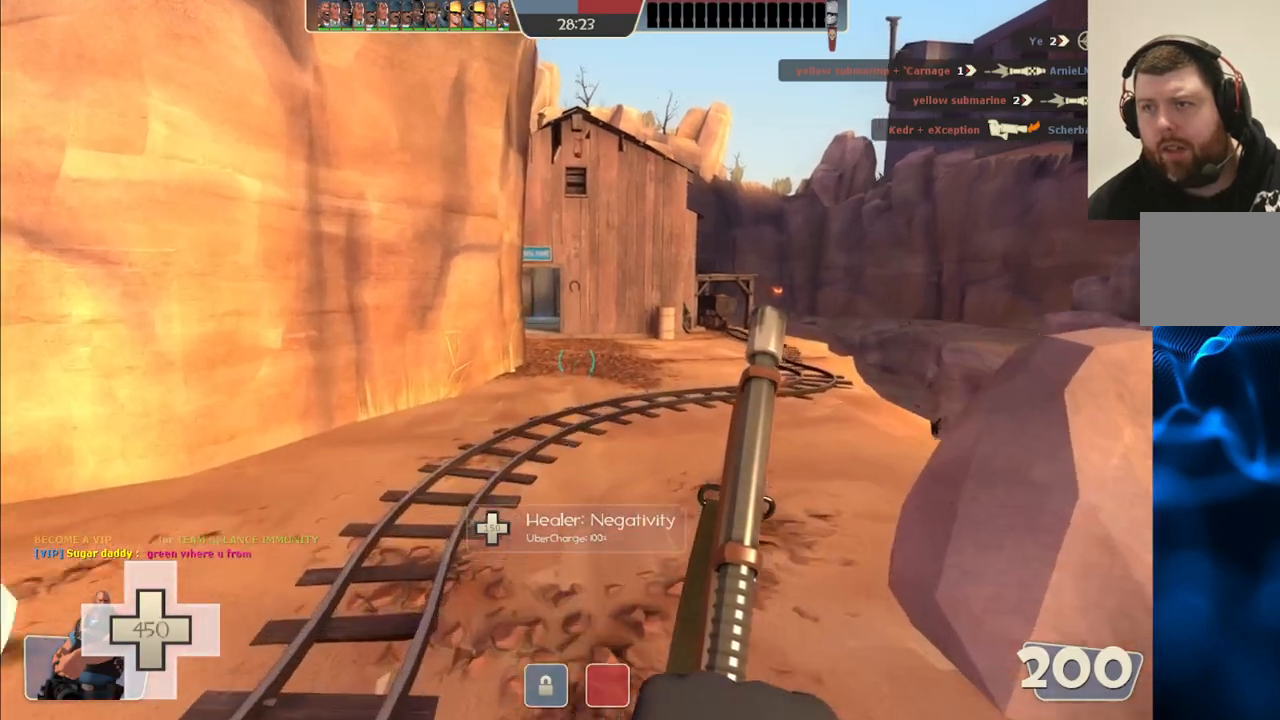
{"buttons": ["CROSS"], "left_stick": "up", "right_stick": "center", "events": [[450, "CROSS", "down"]]}
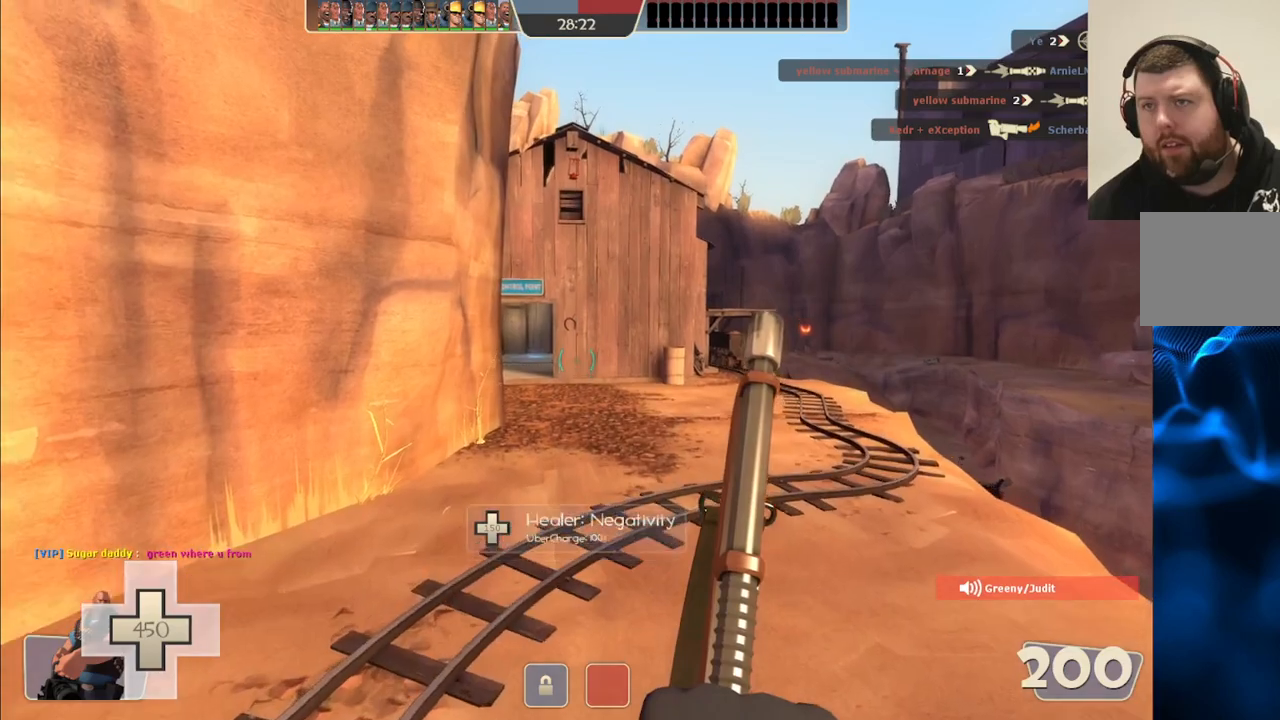
{"buttons": [], "left_stick": "up", "right_stick": "center", "events": [[33, "CROSS", "up"]]}
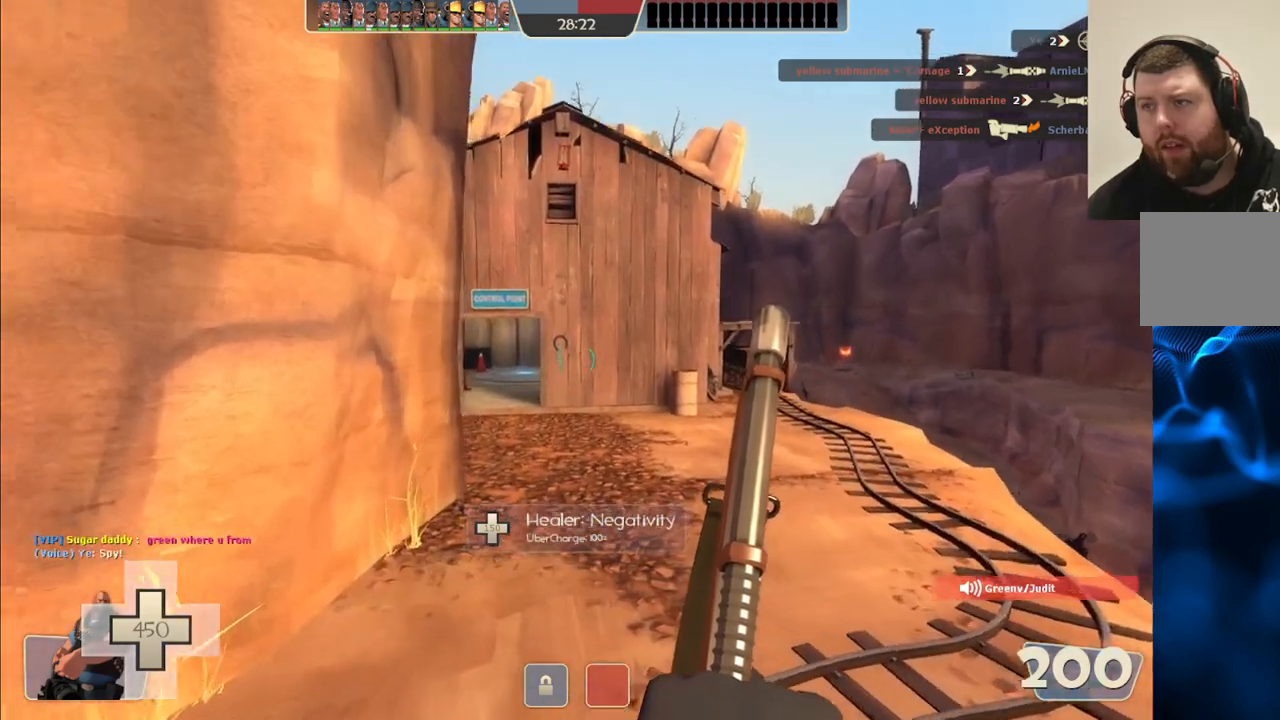
{"buttons": [], "left_stick": "up", "right_stick": "center", "events": [[283, "CROSS", "down"], [383, "CROSS", "up"]]}
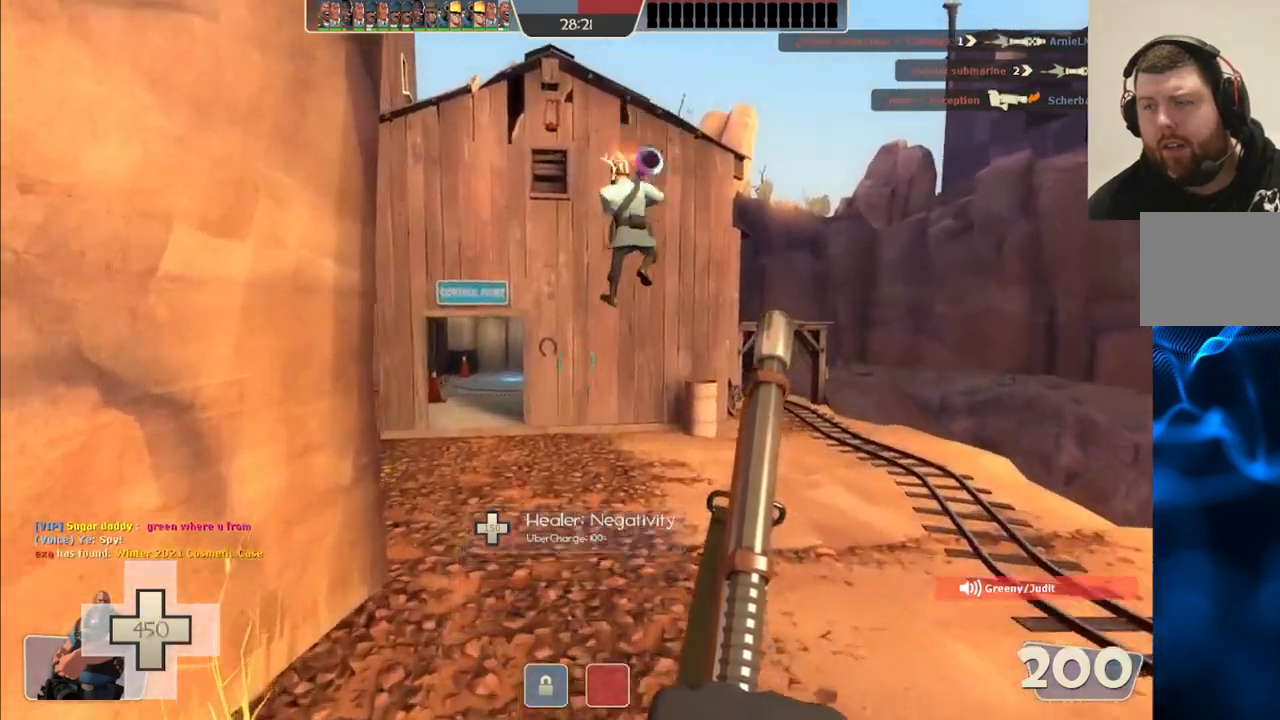
{"buttons": [], "left_stick": "up", "right_stick": "center", "events": [[100, "right_stick", "left"], [217, "right_stick", "center"]]}
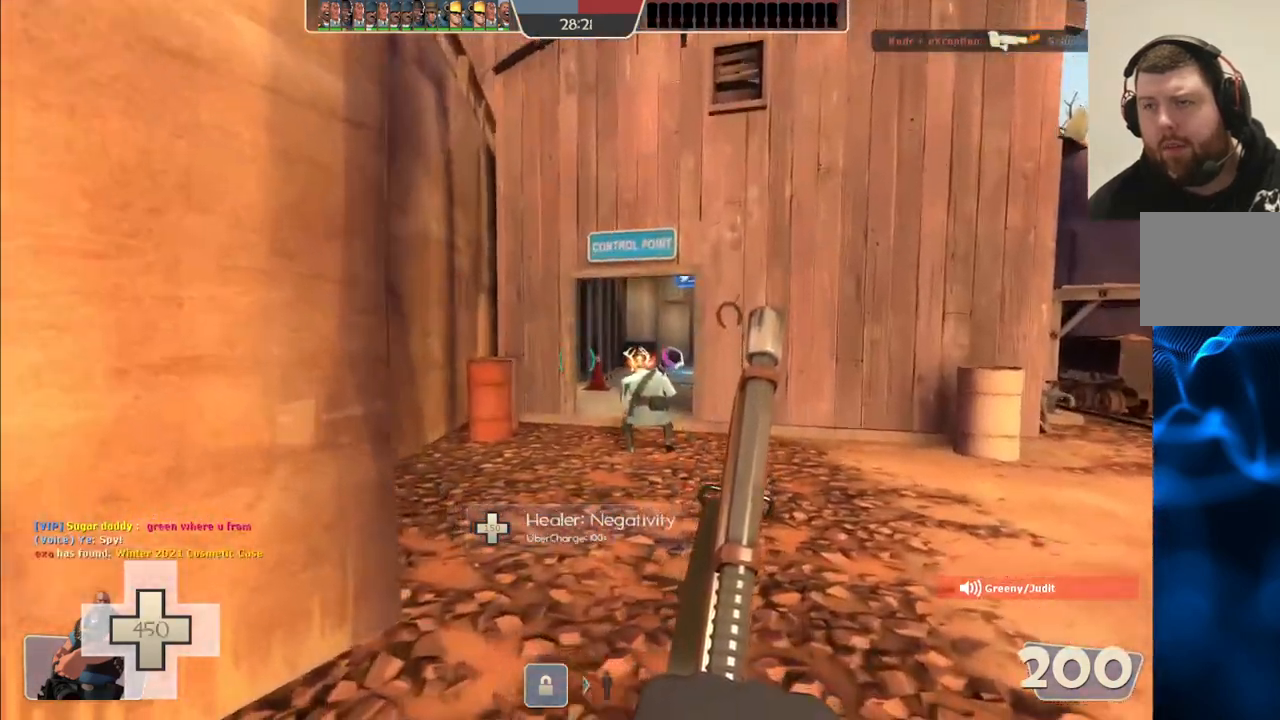
{"buttons": [], "left_stick": "up", "right_stick": "center", "events": [[33, "CROSS", "down"], [150, "CROSS", "up"]]}
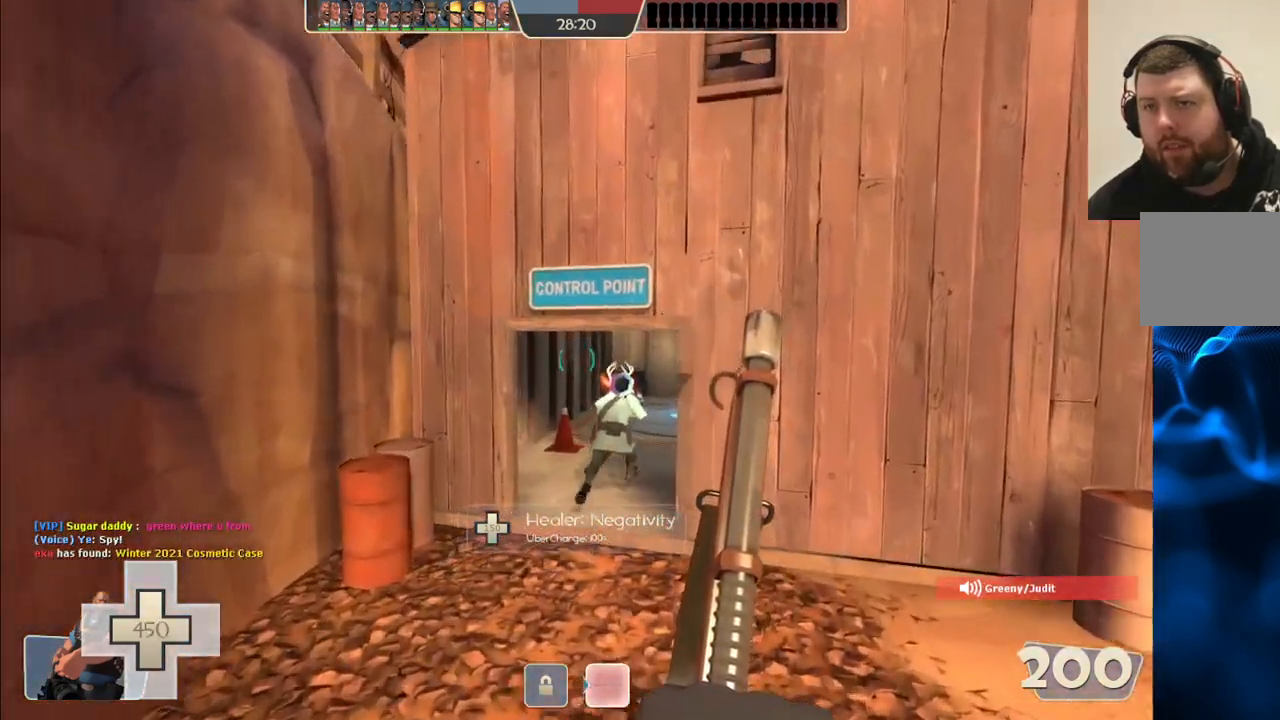
{"buttons": [], "left_stick": "up", "right_stick": "center", "events": []}
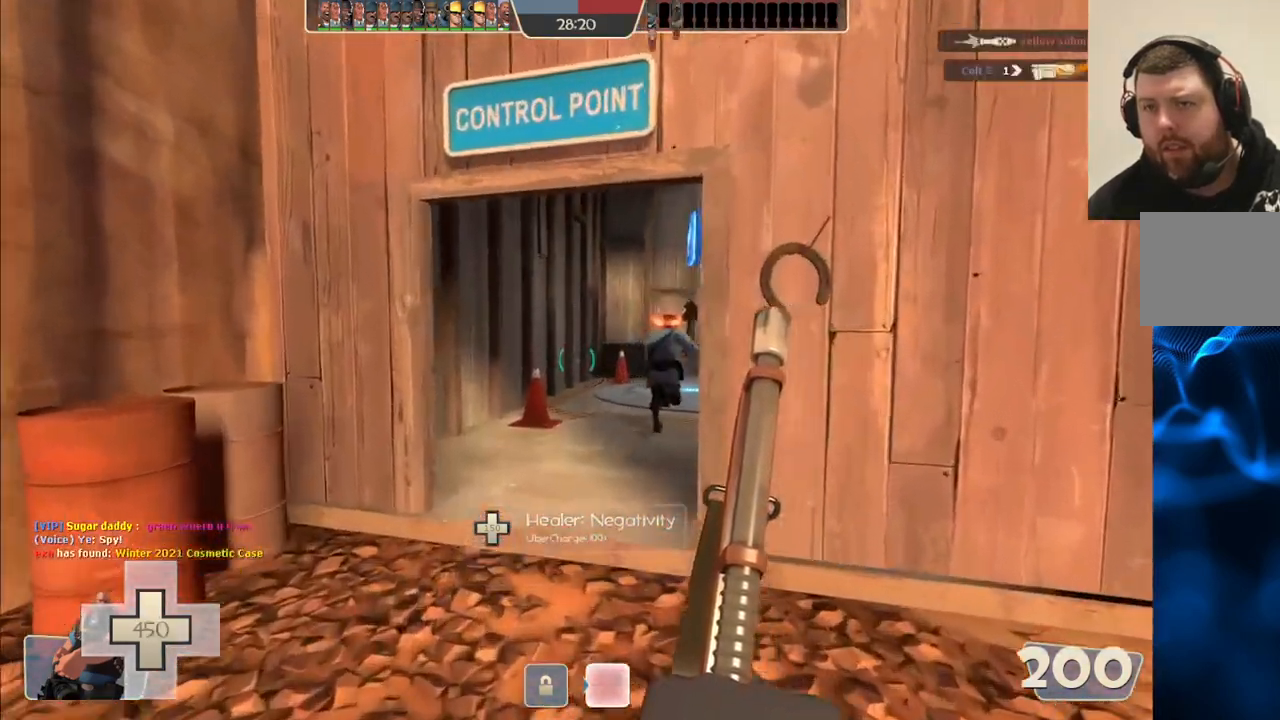
{"buttons": [], "left_stick": "up", "right_stick": "center", "events": [[50, "right_stick", "right"], [217, "right_stick", "center"]]}
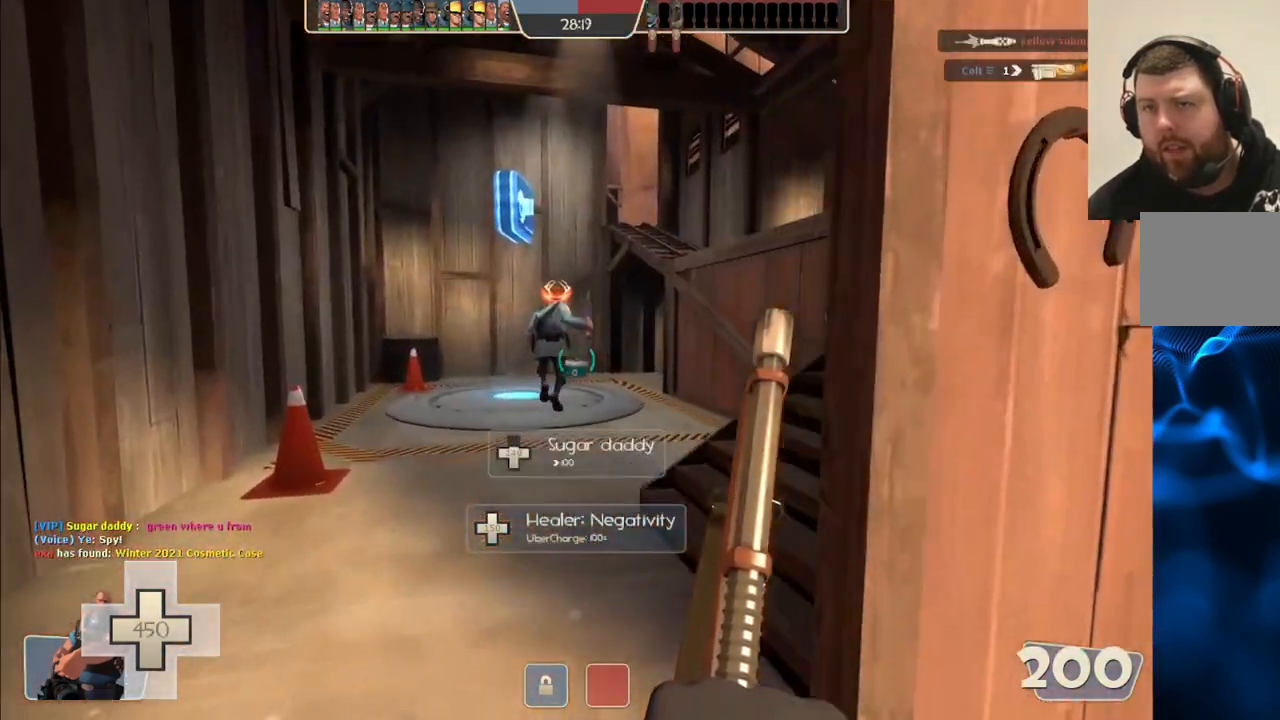
{"buttons": [], "left_stick": "up-right", "right_stick": "center", "events": [[67, "right_stick", "right"], [200, "right_stick", "center"], [350, "left_stick", "up-right"]]}
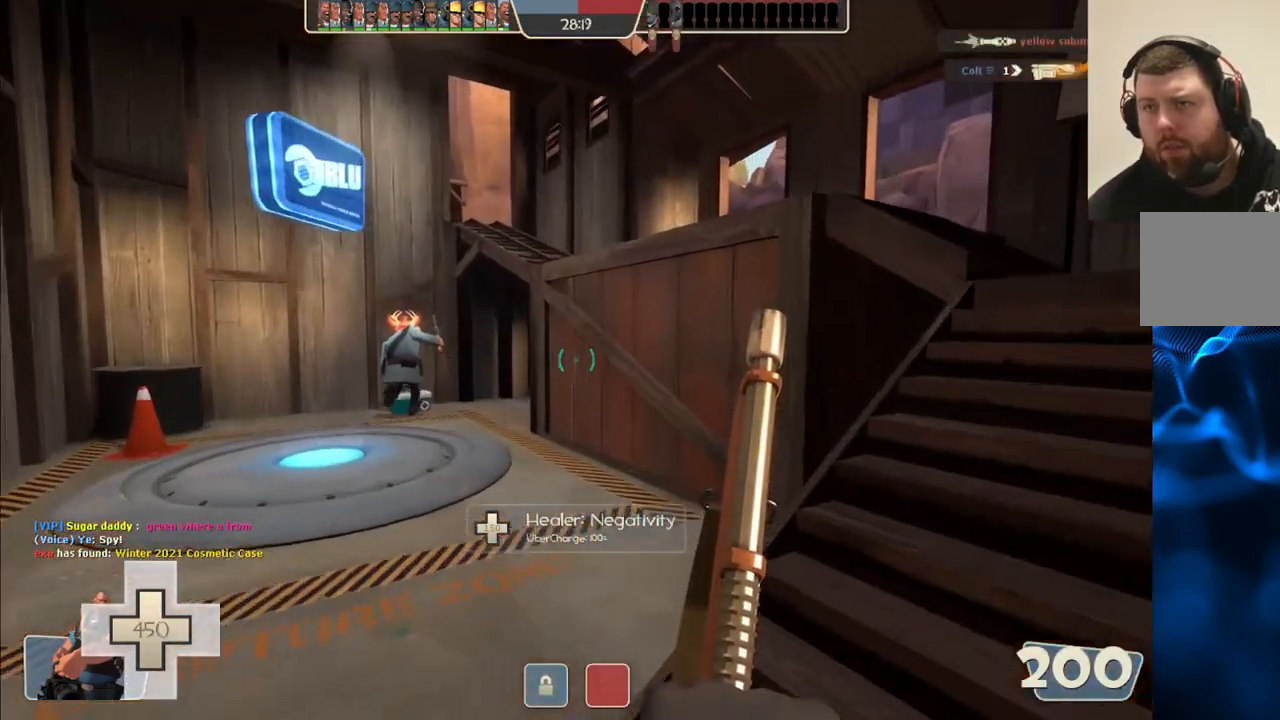
{"buttons": [], "left_stick": "up-right", "right_stick": "center", "events": [[317, "right_stick", "left"], [417, "right_stick", "center"]]}
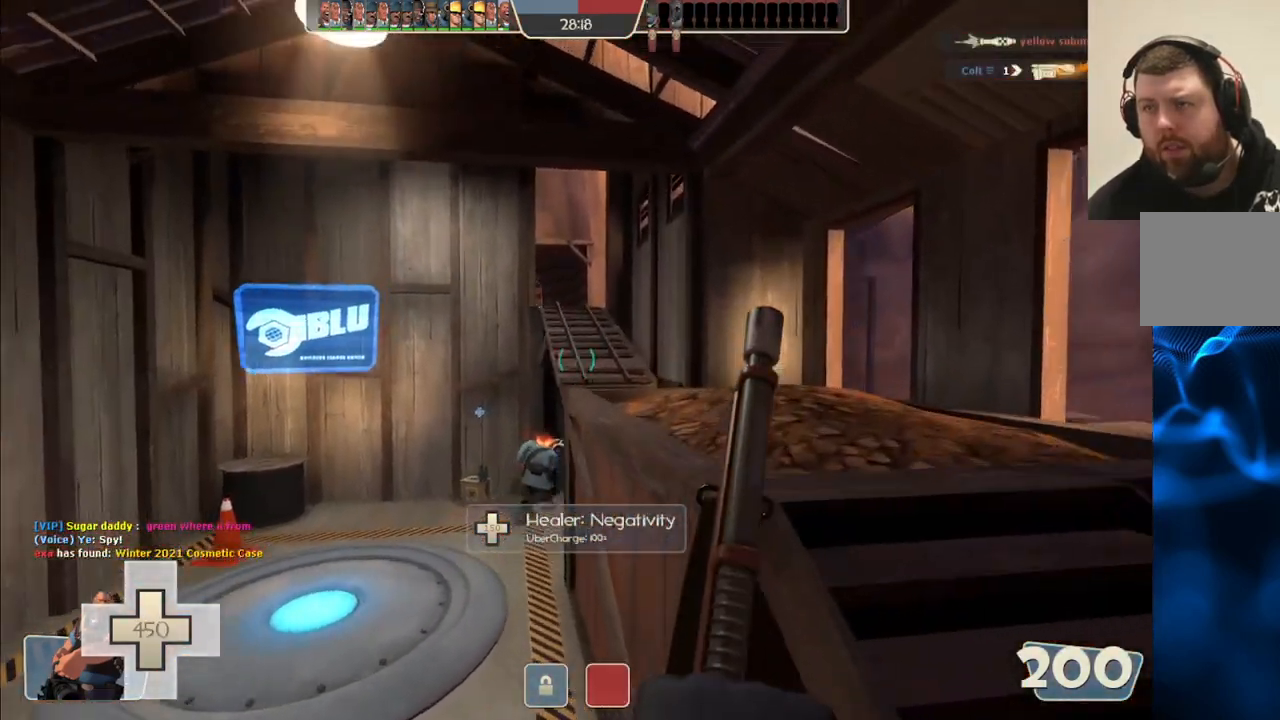
{"buttons": [], "left_stick": "up", "right_stick": "center", "events": [[283, "left_stick", "up"]]}
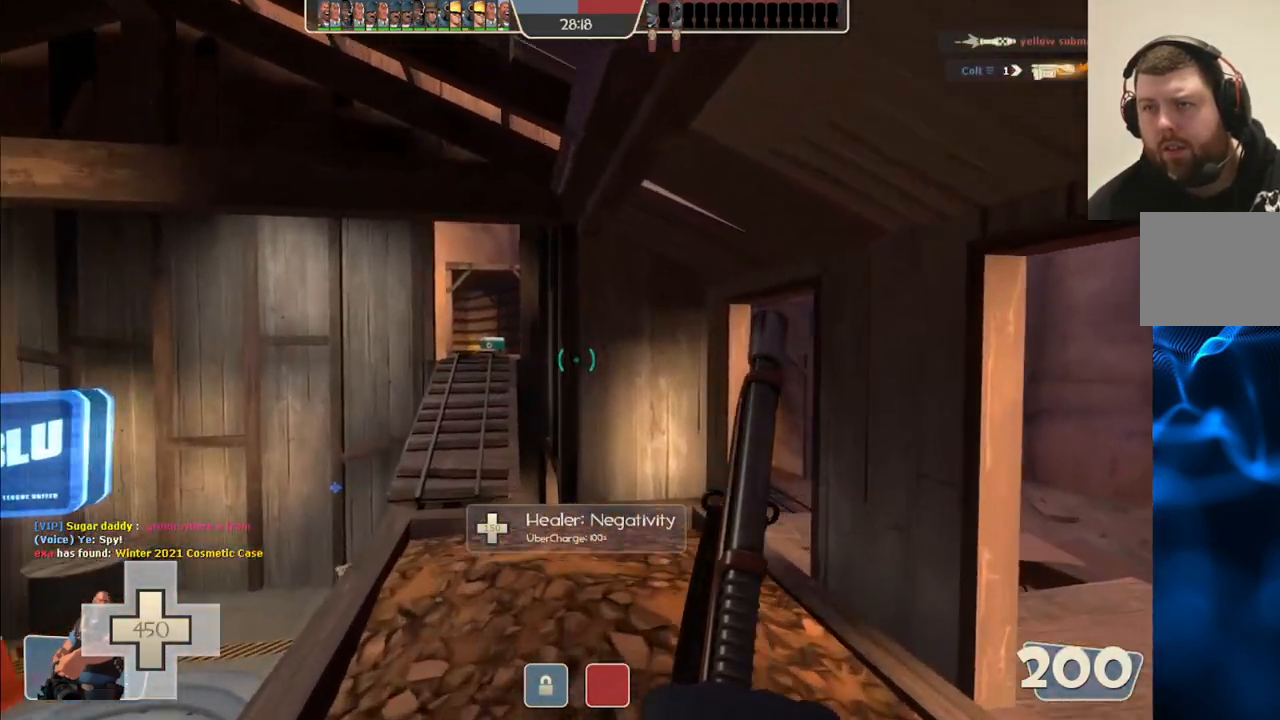
{"buttons": [], "left_stick": "up", "right_stick": "center", "events": []}
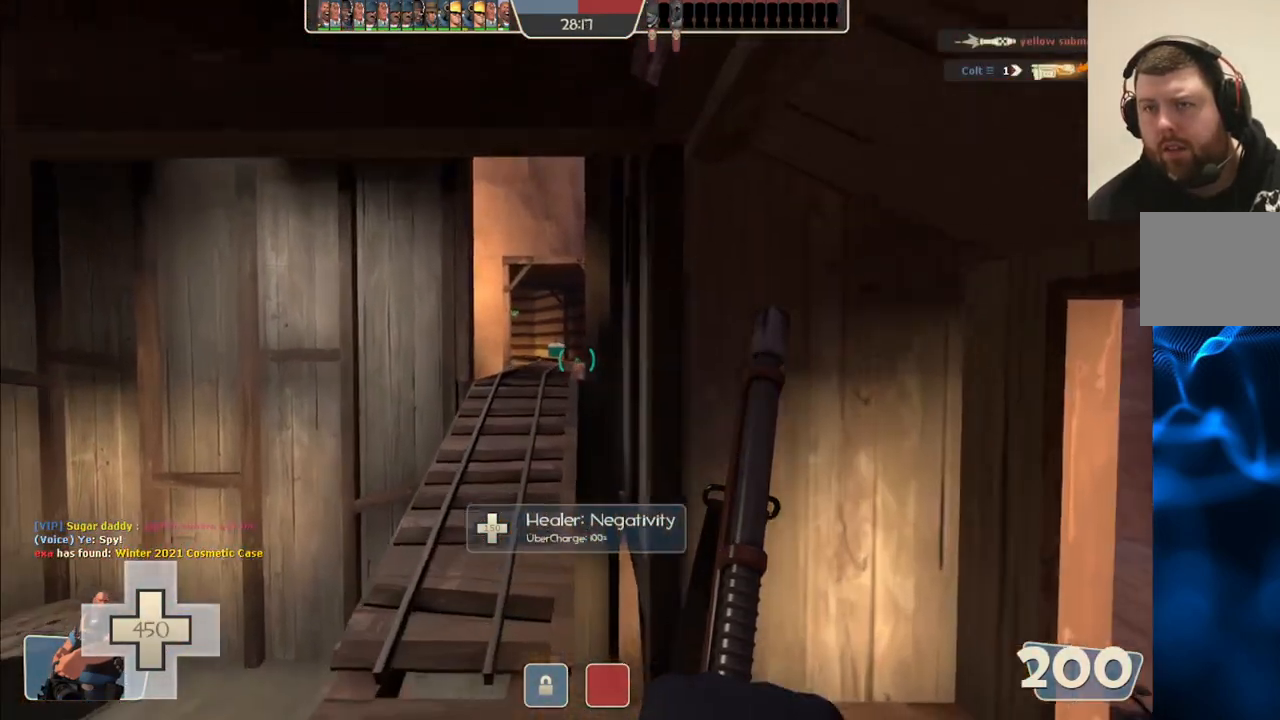
{"buttons": [], "left_stick": "up", "right_stick": "center", "events": []}
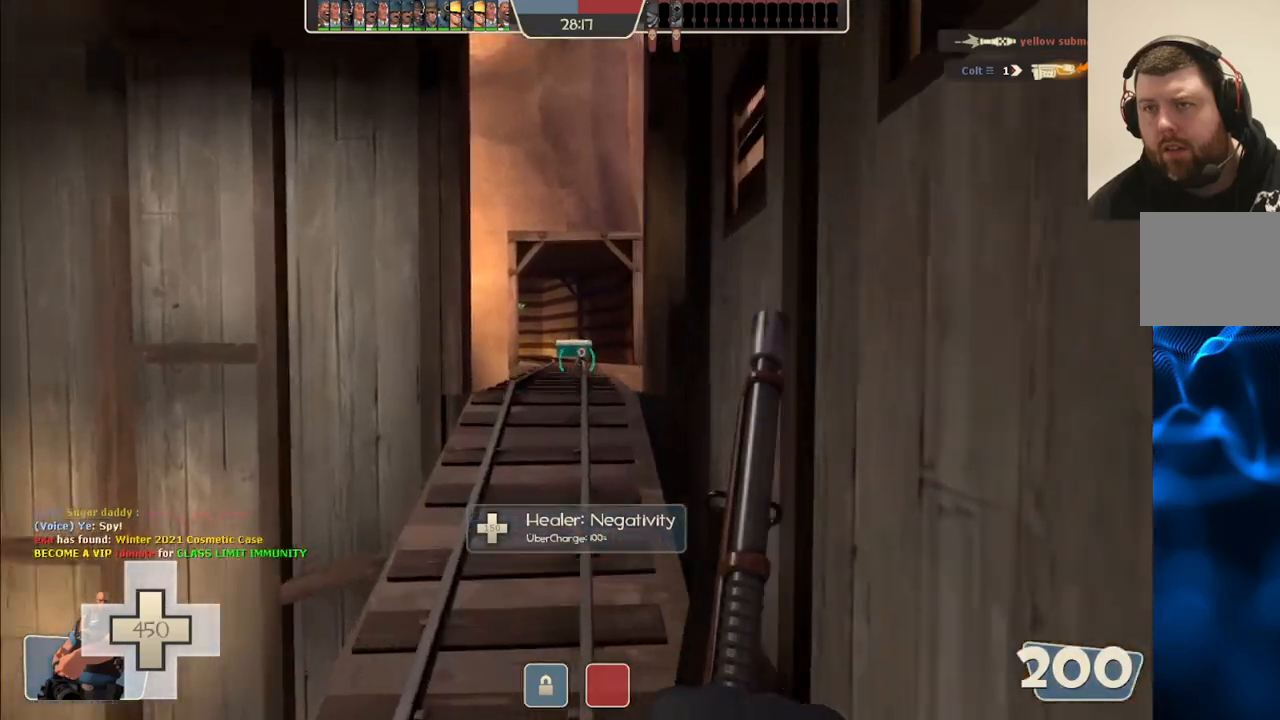
{"buttons": [], "left_stick": "up", "right_stick": "center", "events": []}
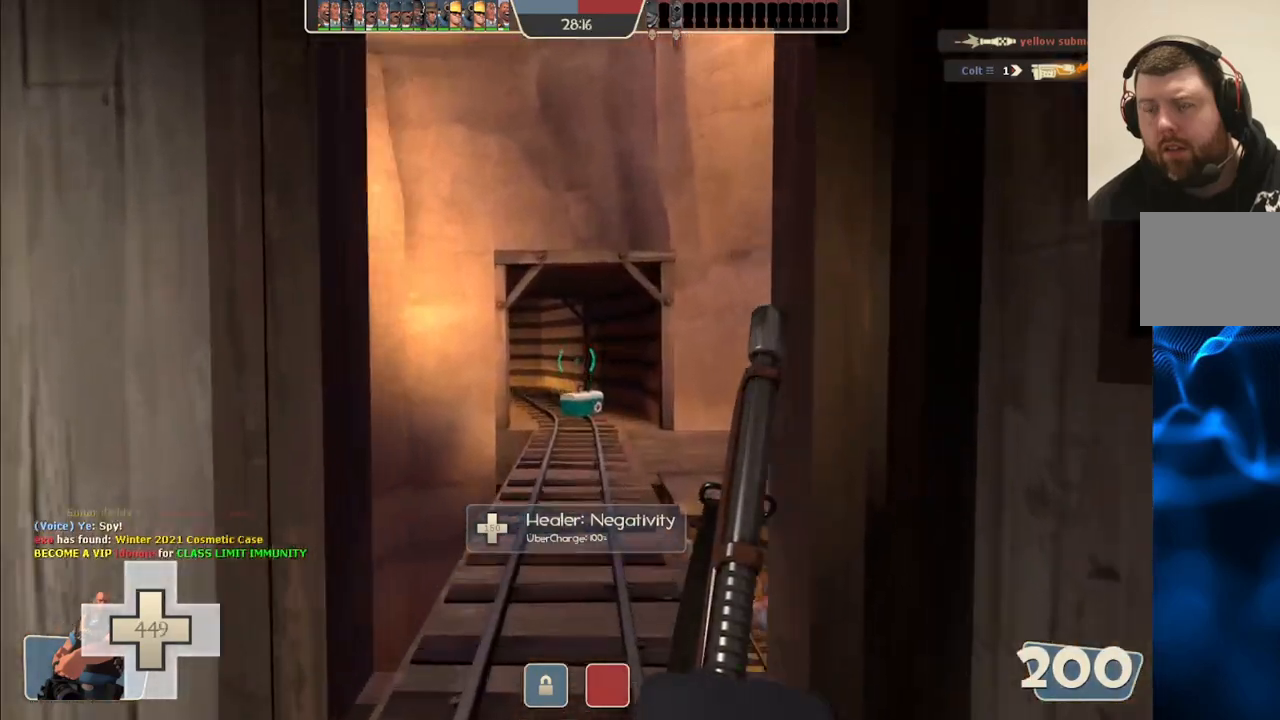
{"buttons": [], "left_stick": "up", "right_stick": "center", "events": []}
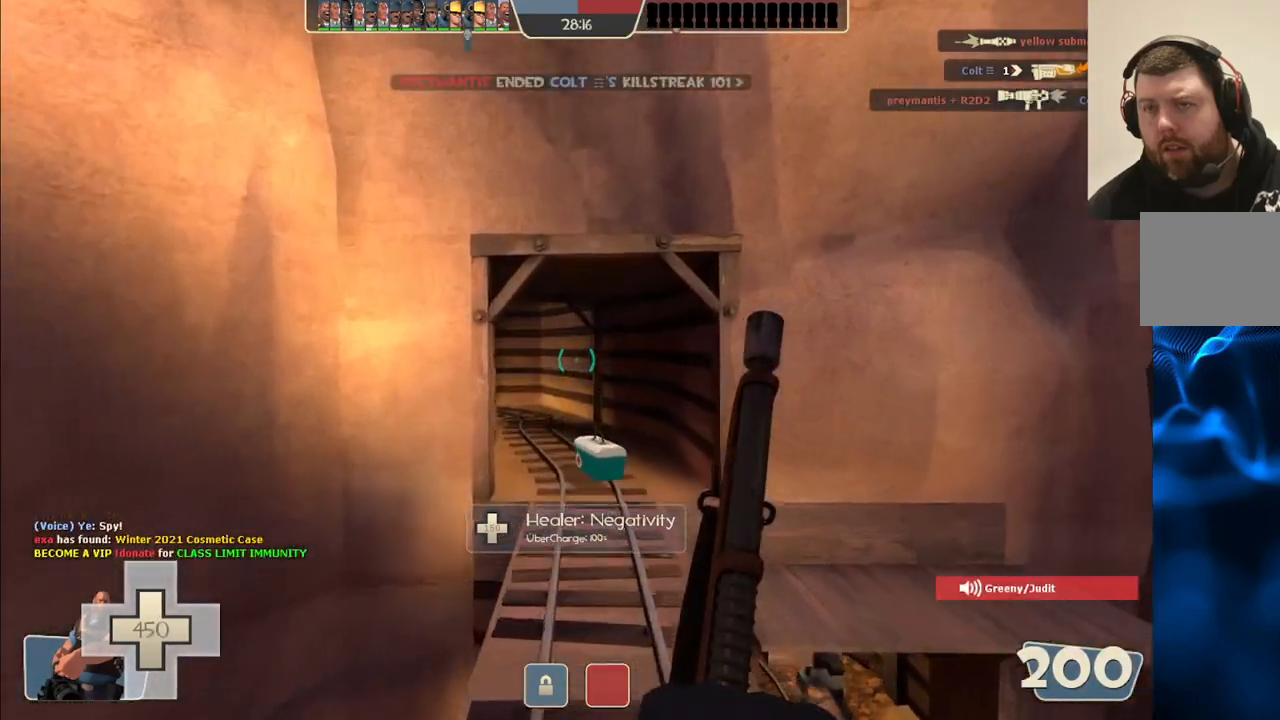
{"buttons": [], "left_stick": "up", "right_stick": "center", "events": []}
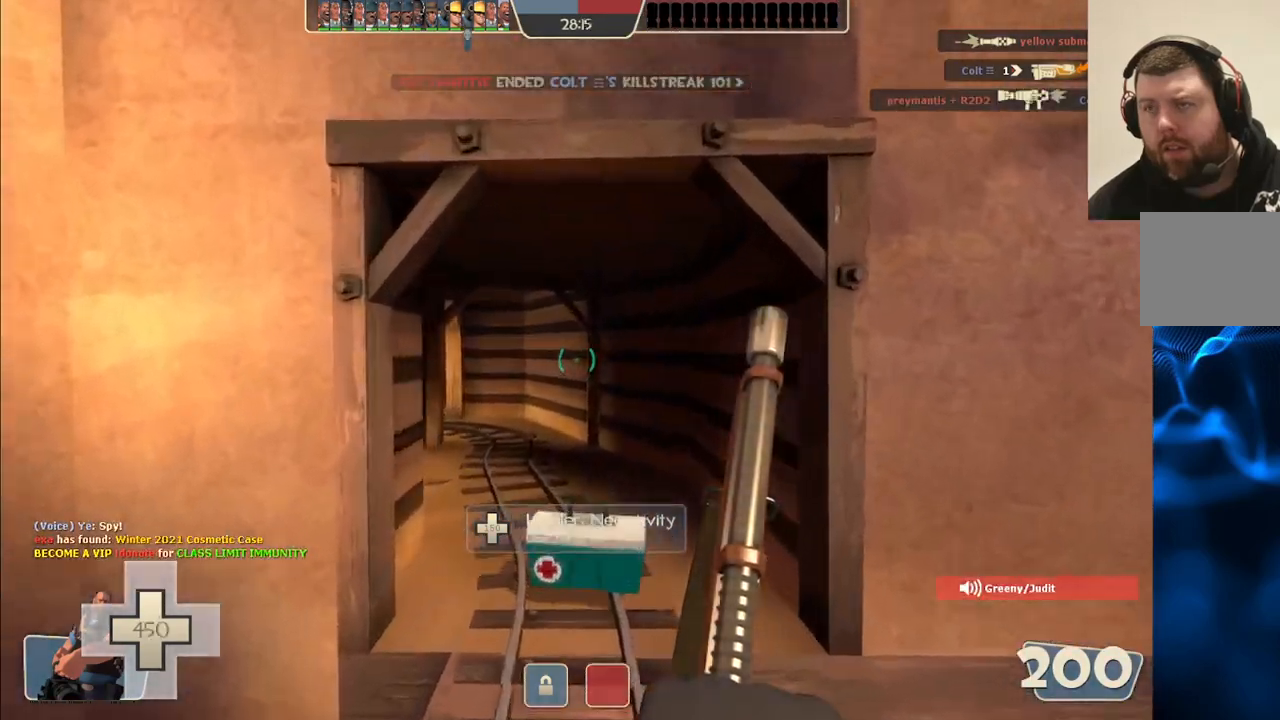
{"buttons": [], "left_stick": "up", "right_stick": "center", "events": [[300, "right_stick", "left"], [483, "right_stick", "center"]]}
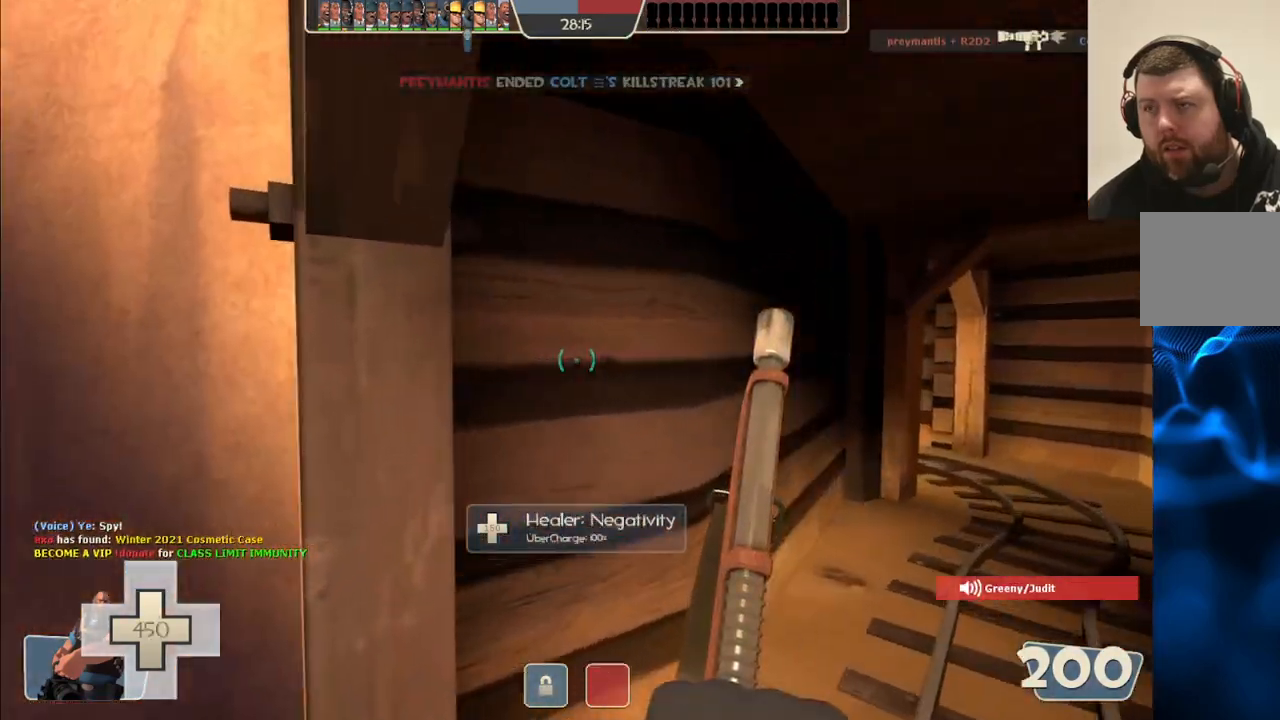
{"buttons": [], "left_stick": "up-right", "right_stick": "center", "events": [[133, "left_stick", "up-right"]]}
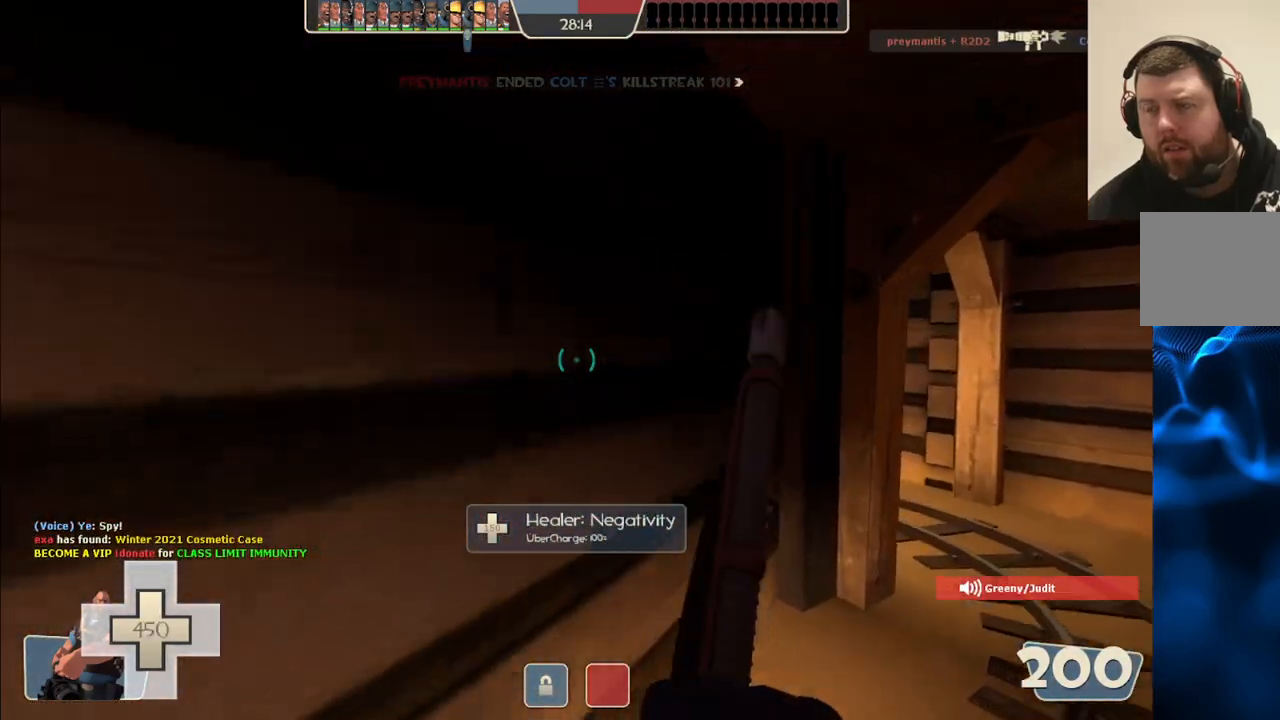
{"buttons": ["L2"], "left_stick": "up-right", "right_stick": "center", "events": [[483, "L2", "down"]]}
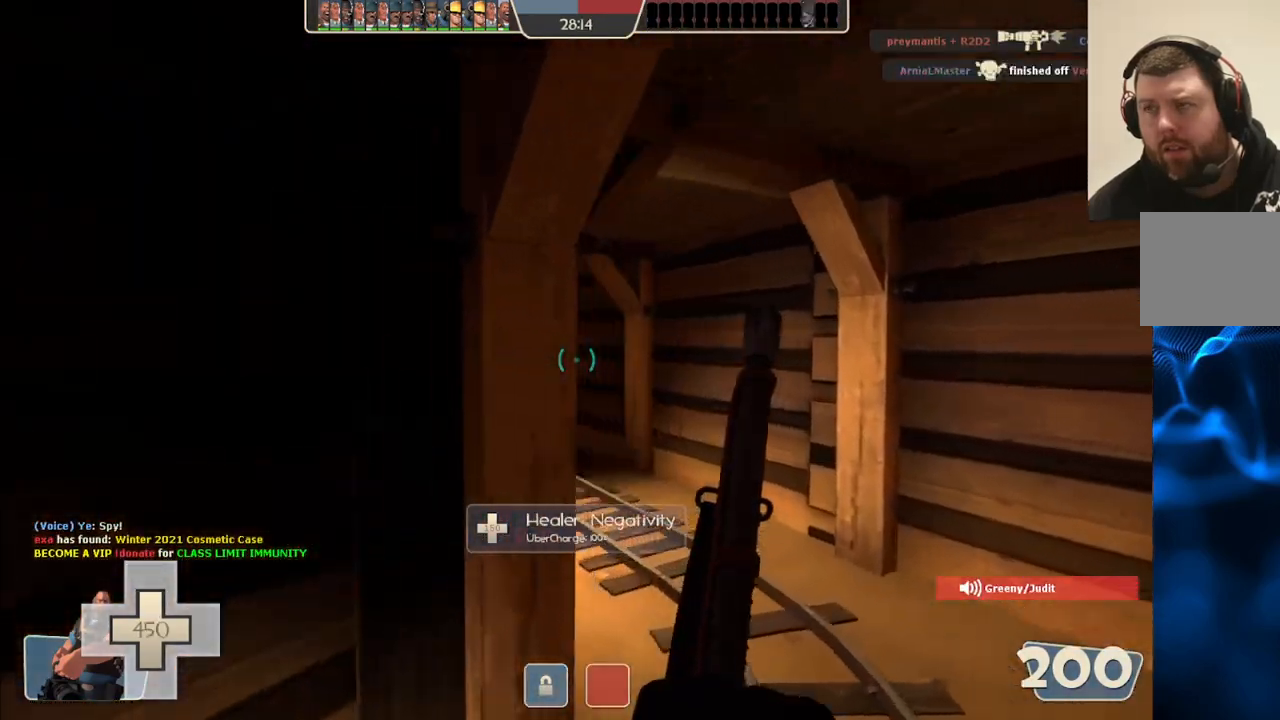
{"buttons": [], "left_stick": "up-right", "right_stick": "right", "events": [[17, "L1", "down"], [17, "right_stick", "left"], [167, "right_stick", "center"], [400, "L1", "up"], [417, "L2", "up"], [483, "right_stick", "right"]]}
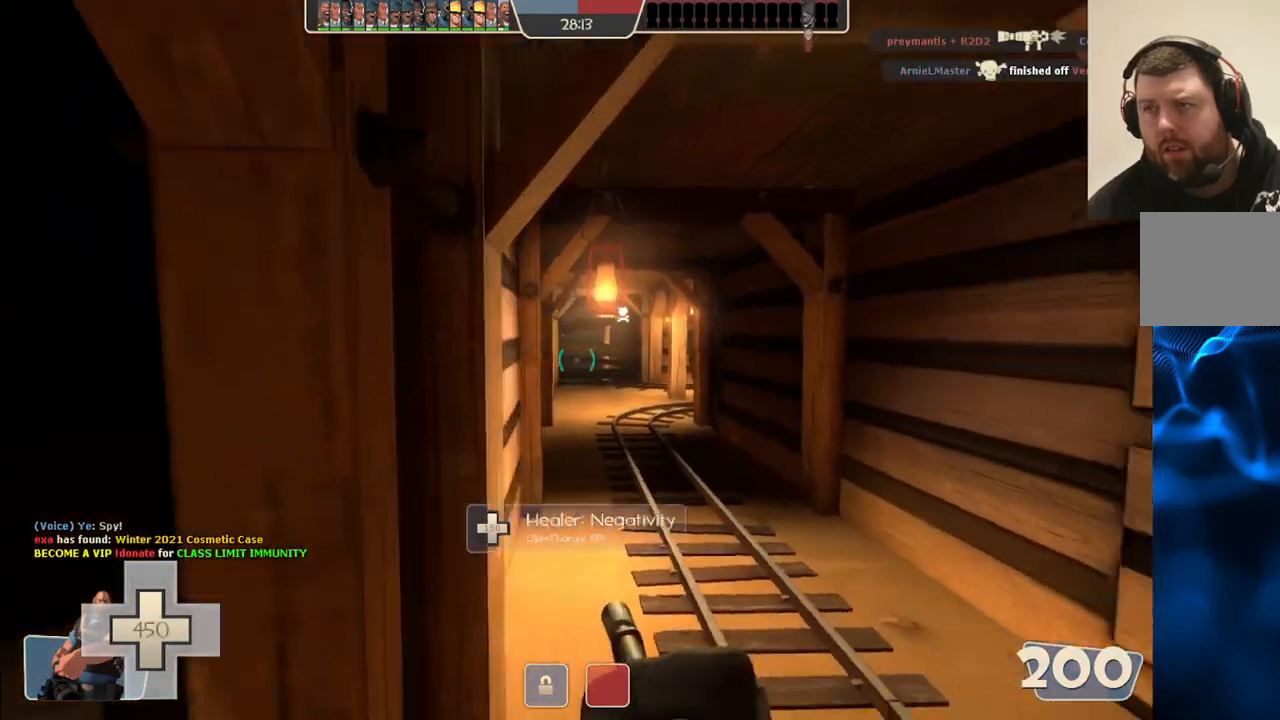
{"buttons": [], "left_stick": "up", "right_stick": "center", "events": [[83, "right_stick", "center"], [100, "left_stick", "up"]]}